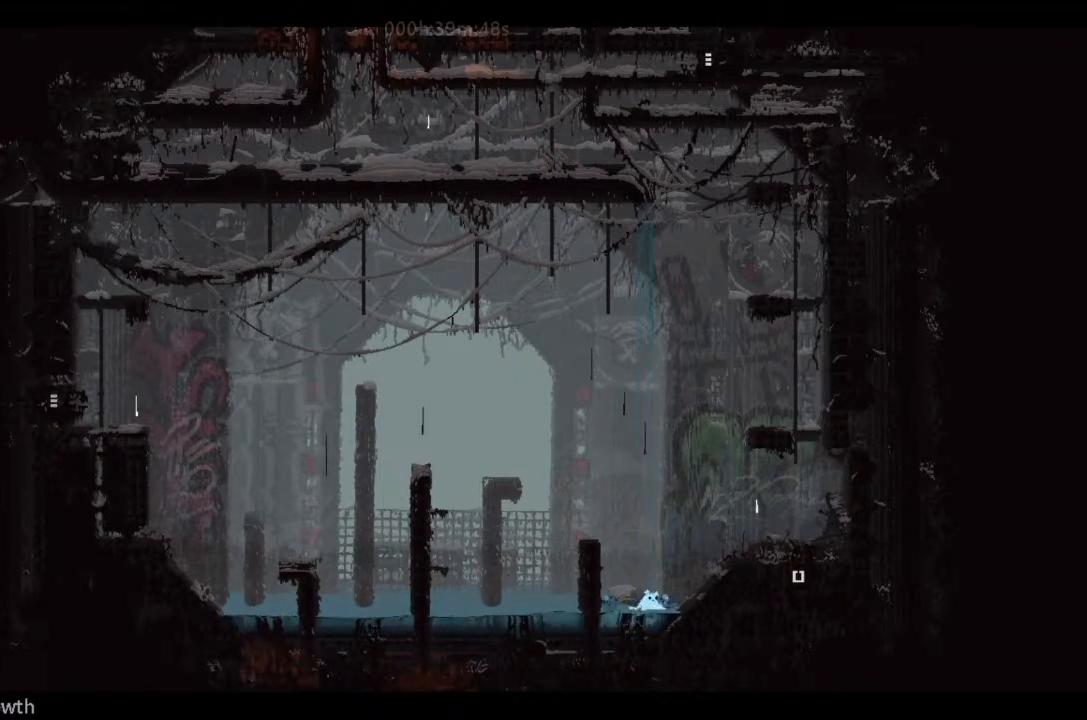
Gameplay with keyboard and mouse; each line is a JSON object with the keys held at the frame after it. "events" lists presses ("down") and releases ("up") of "down", "g", "j", "left", "right", "t" and "up" between this image and that frame as [ms after this image, input, new state], when the widget could be followed in between. No other keys are recorded. Mouse buttons are not recorded. Not read: mouse_move.
{"keys": ["g", "right"], "events": [[233, "g", "down"], [333, "g", "up"], [433, "g", "down"], [500, "right", "down"]]}
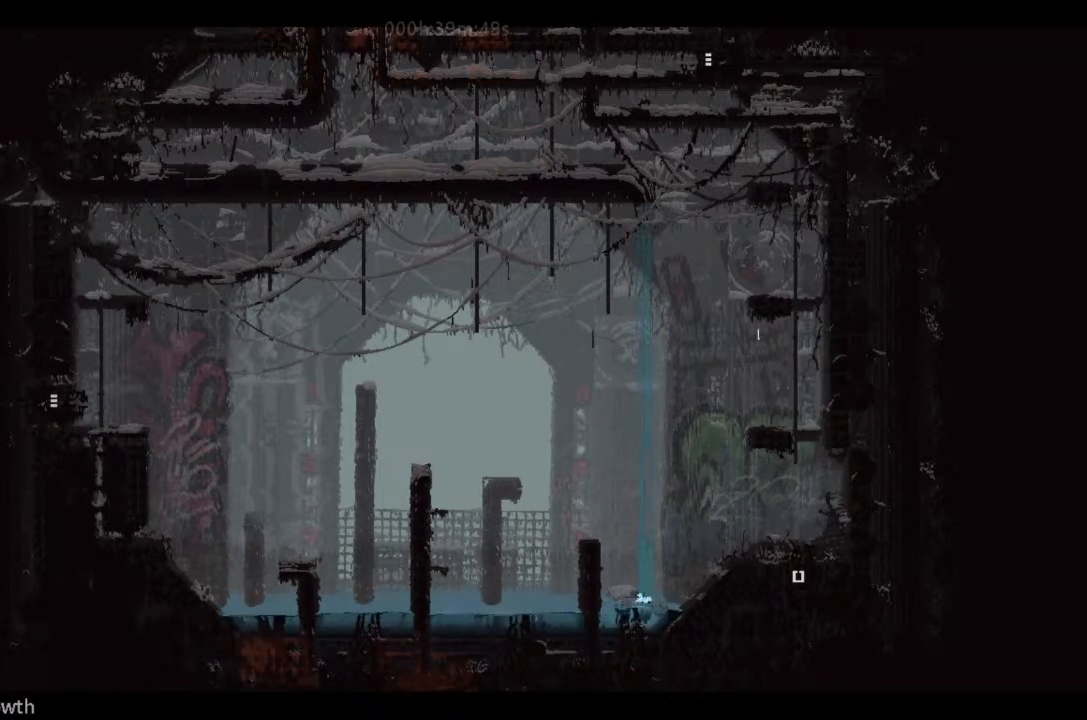
{"keys": ["right"], "events": [[100, "g", "up"], [100, "j", "down"], [333, "j", "up"], [400, "up", "down"], [500, "up", "up"]]}
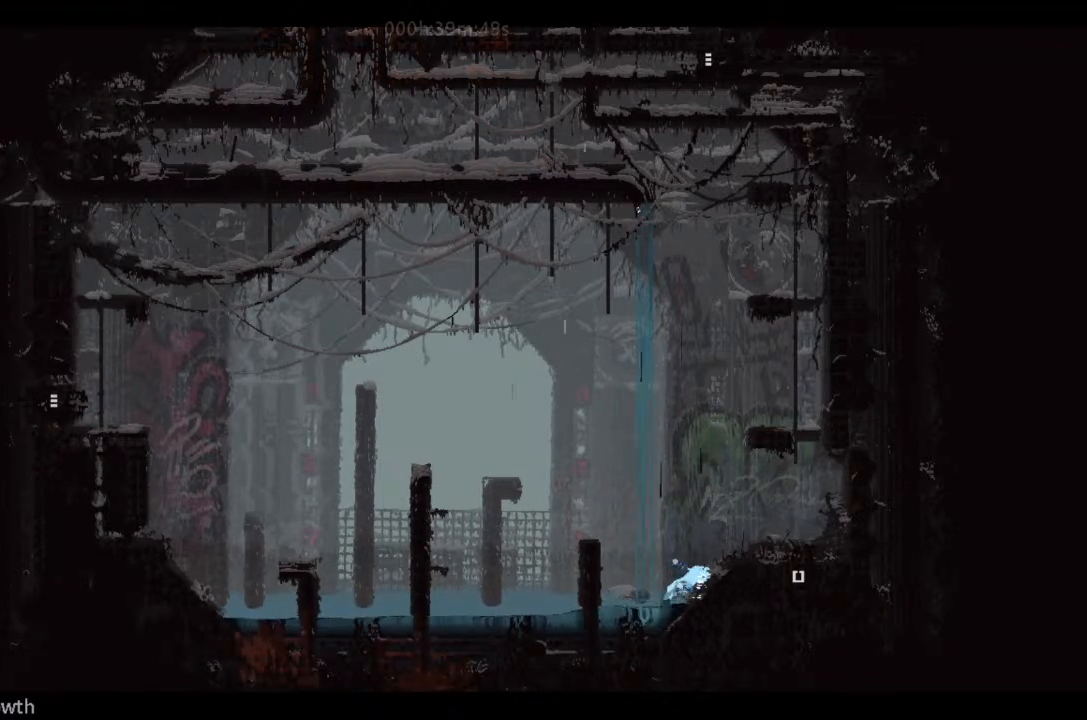
{"keys": ["g"], "events": [[66, "g", "down"], [100, "right", "up"]]}
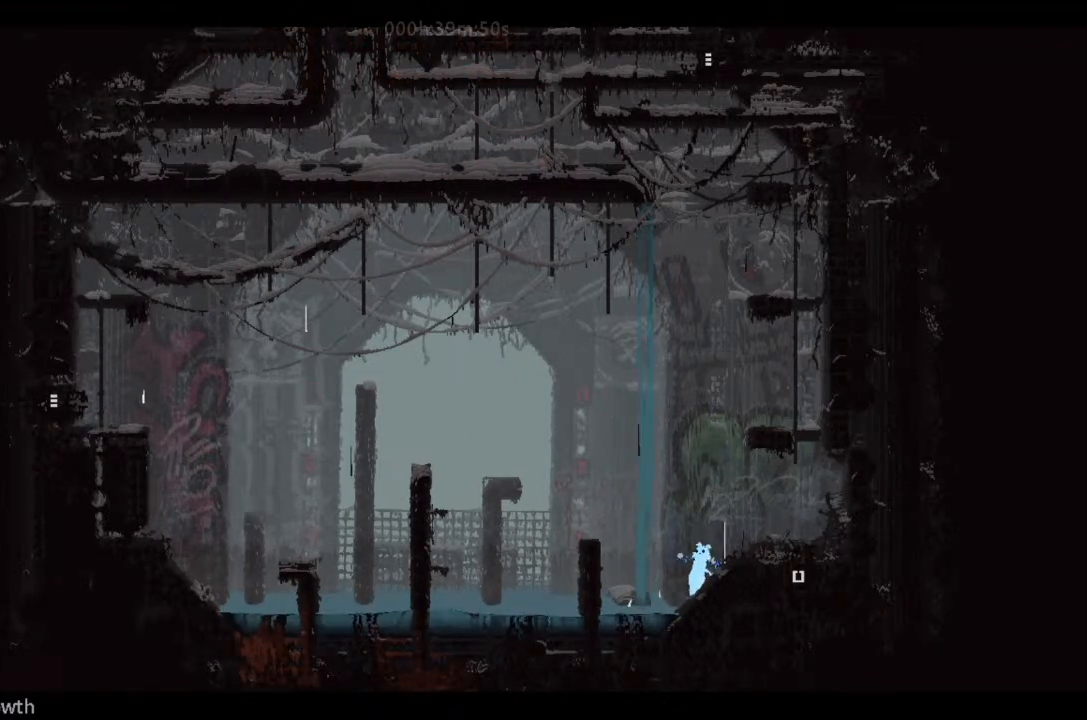
{"keys": ["g"], "events": []}
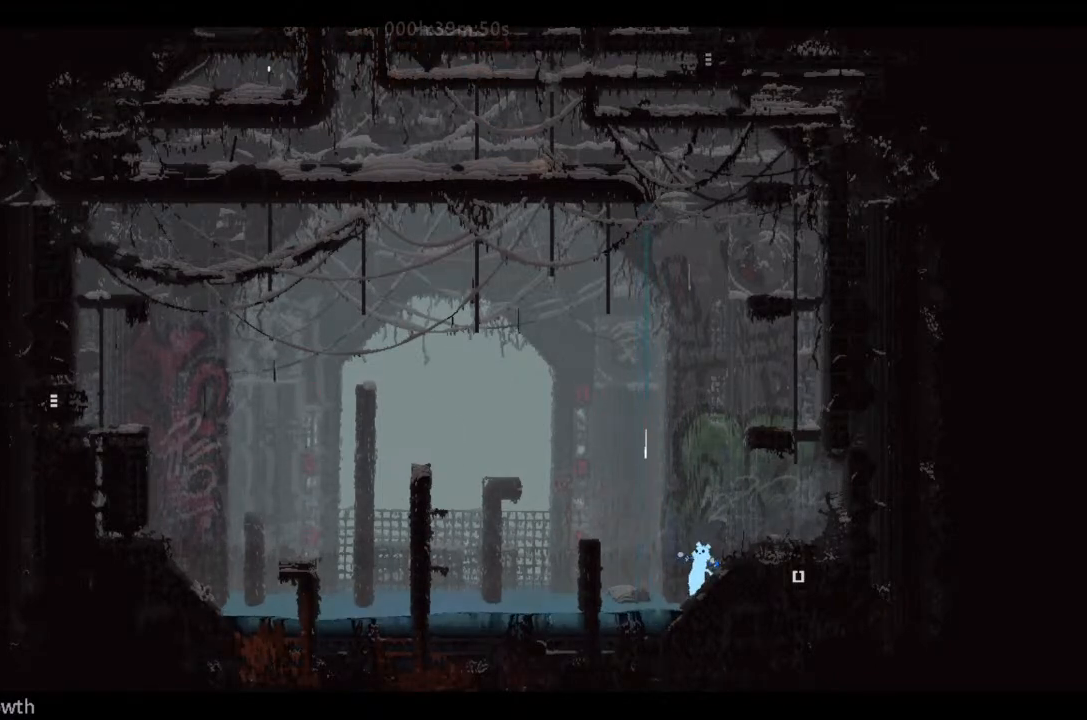
{"keys": ["g"], "events": []}
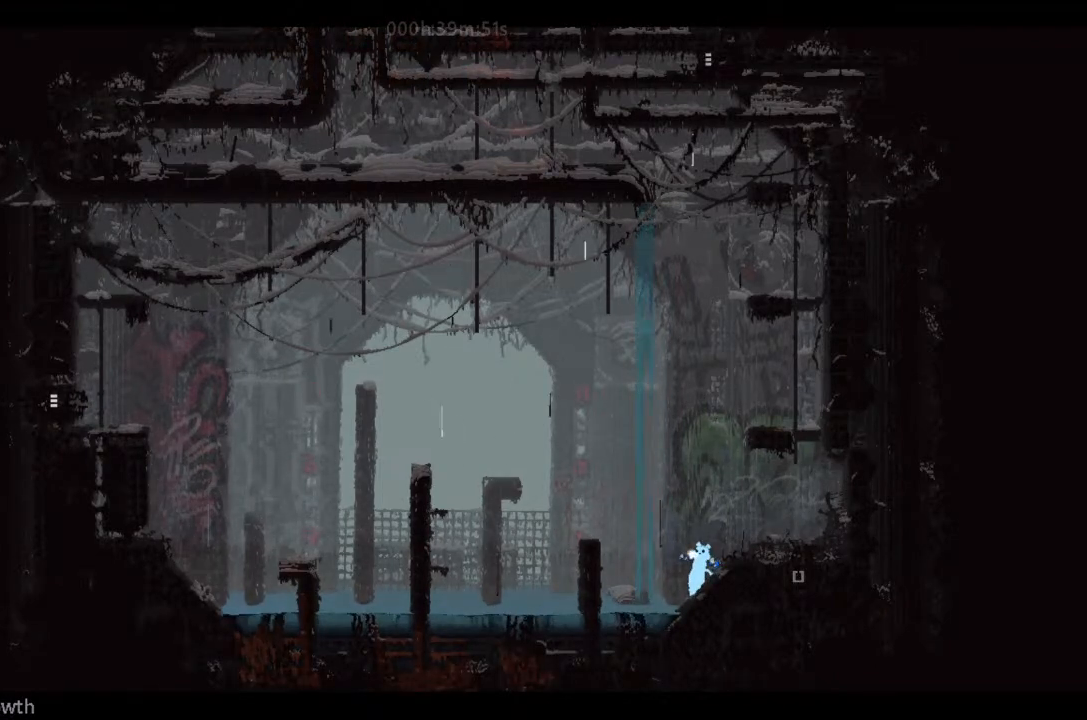
{"keys": ["g"], "events": []}
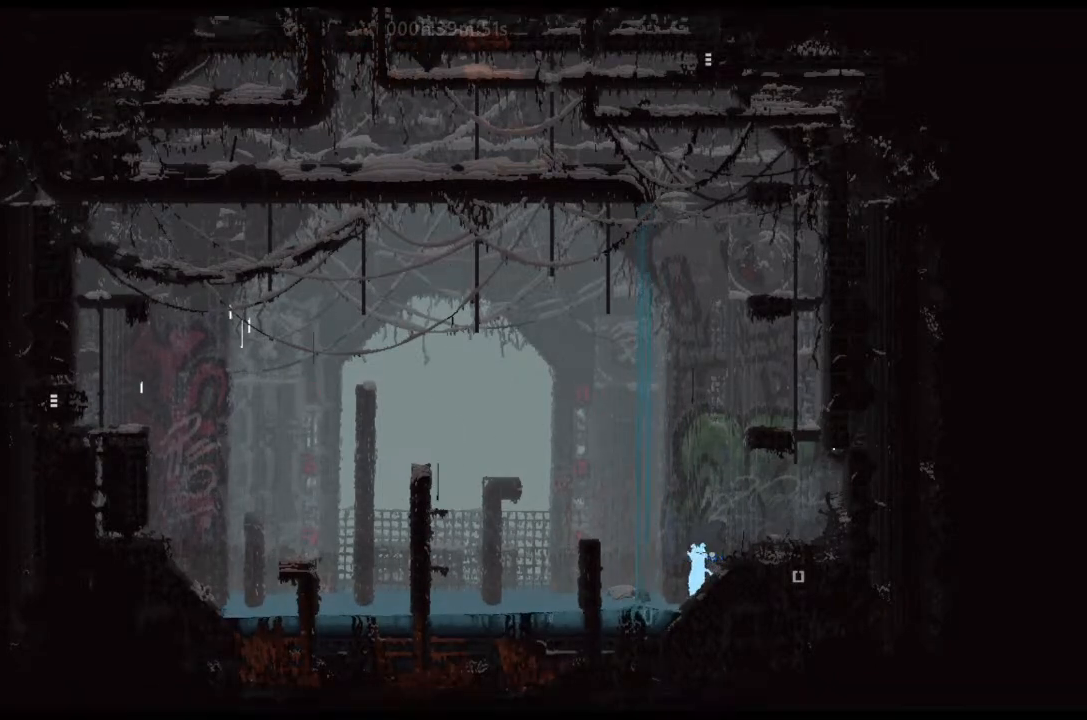
{"keys": ["g"], "events": []}
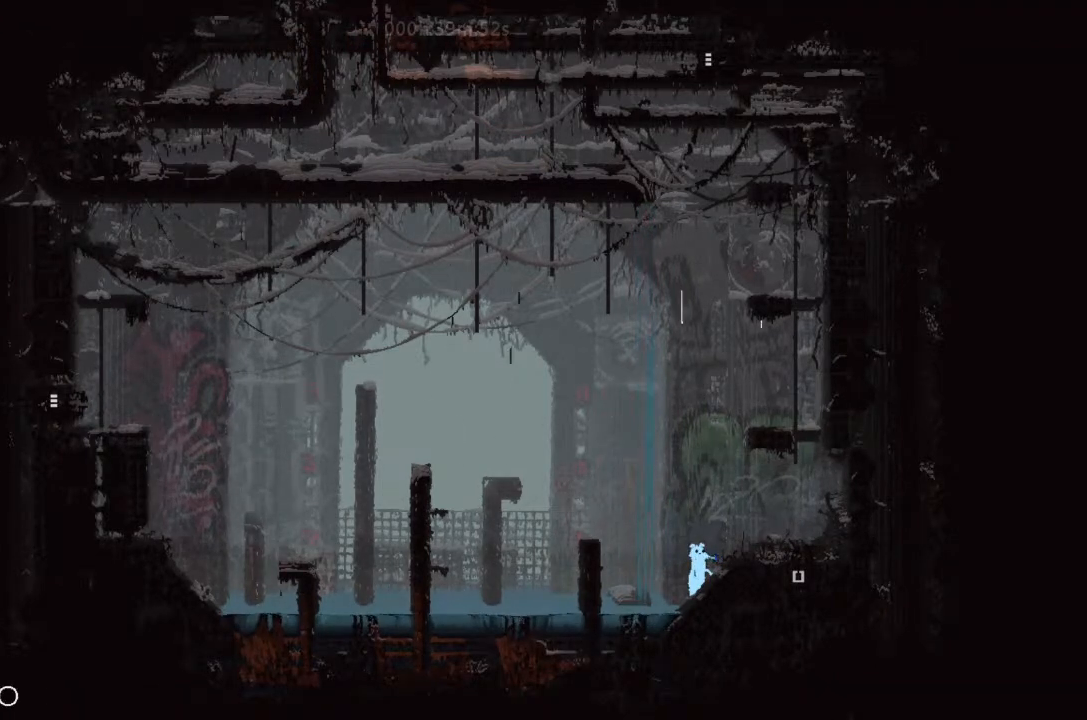
{"keys": ["g"], "events": []}
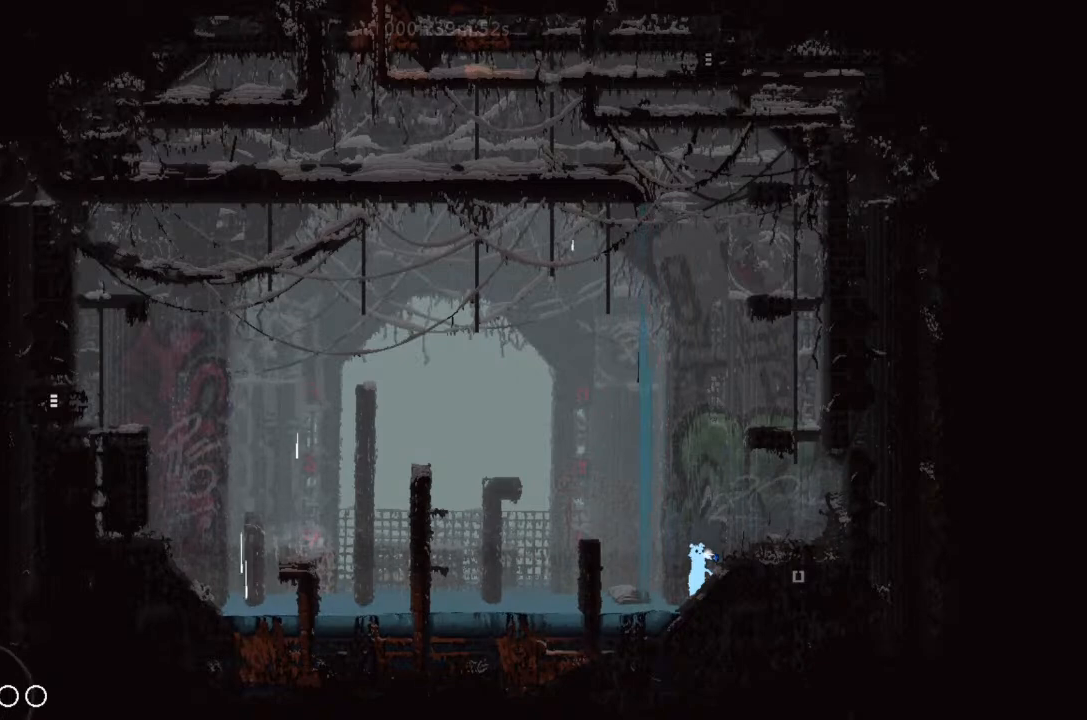
{"keys": ["g"], "events": []}
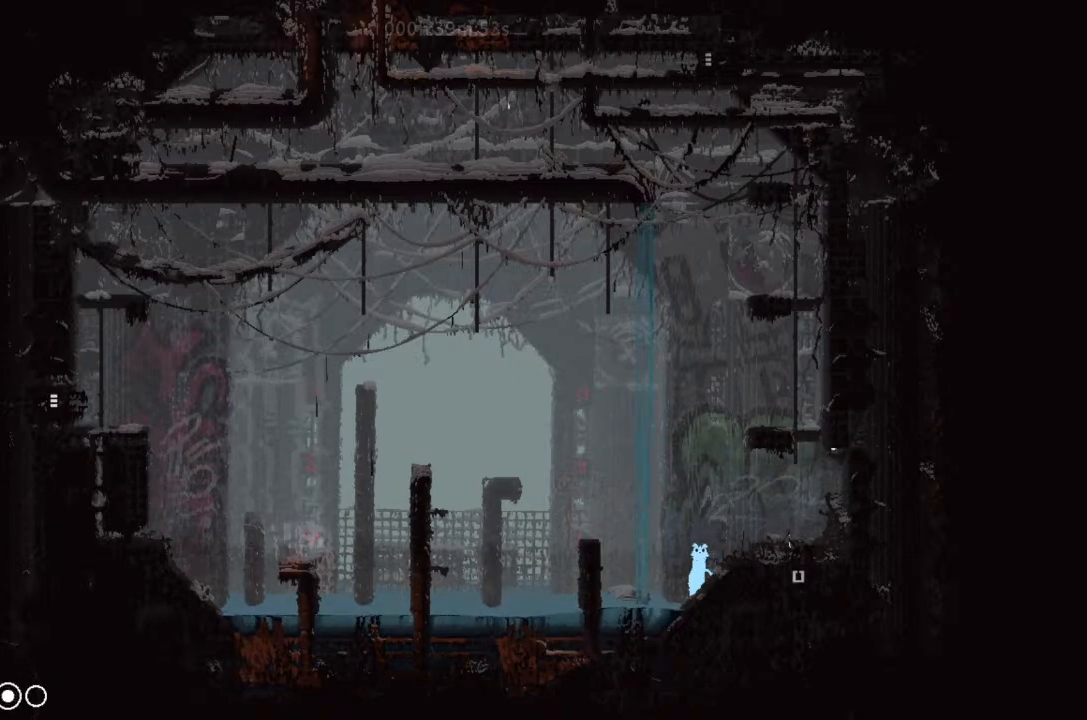
{"keys": ["g", "right"], "events": [[166, "j", "down"], [200, "right", "down"], [500, "j", "up"]]}
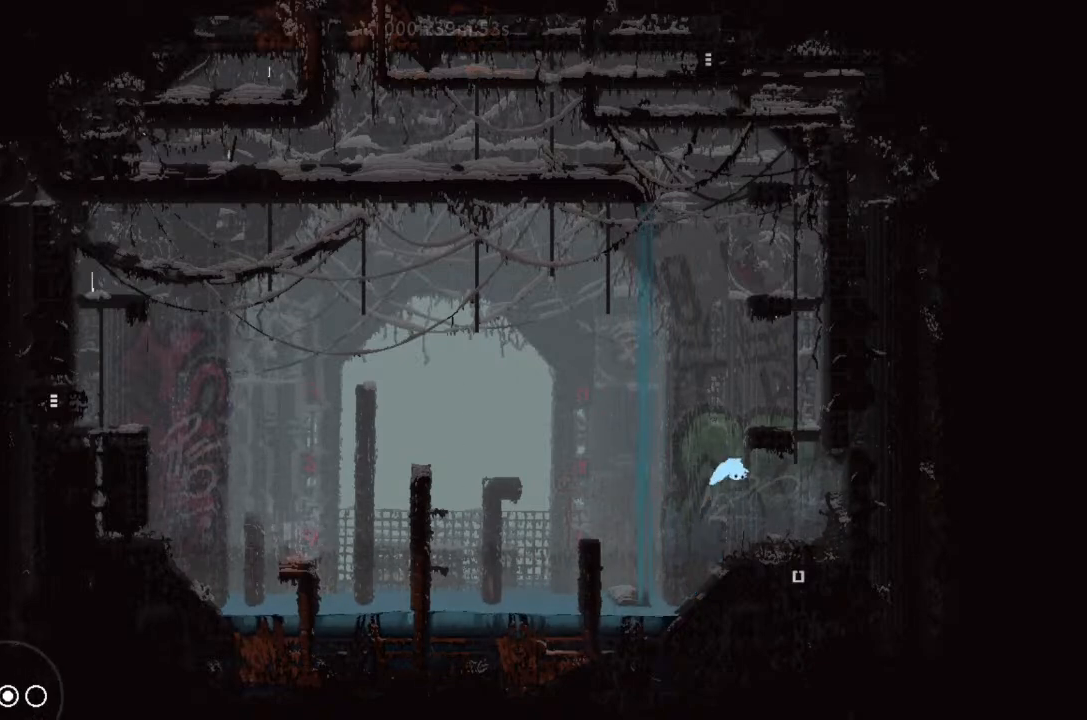
{"keys": ["down"], "events": [[100, "g", "up"], [166, "up", "down"], [200, "right", "up"], [266, "up", "up"], [333, "left", "down"], [500, "down", "down"], [500, "left", "up"]]}
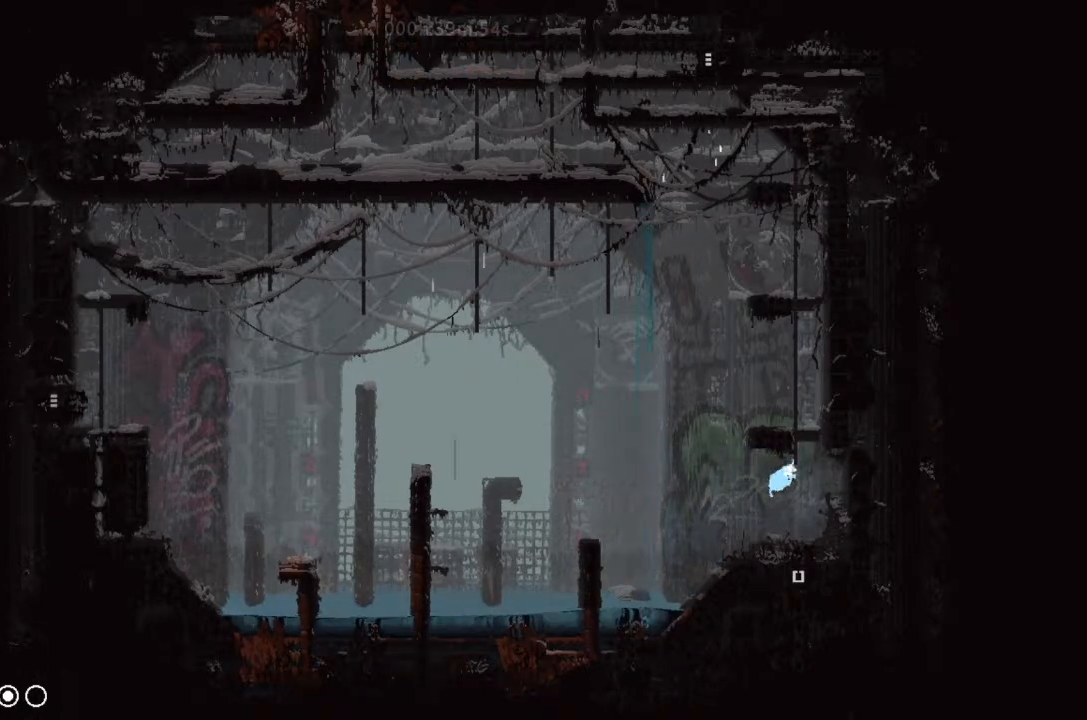
{"keys": ["down"], "events": [[66, "right", "down"], [166, "down", "up"], [233, "down", "down"], [266, "right", "up"]]}
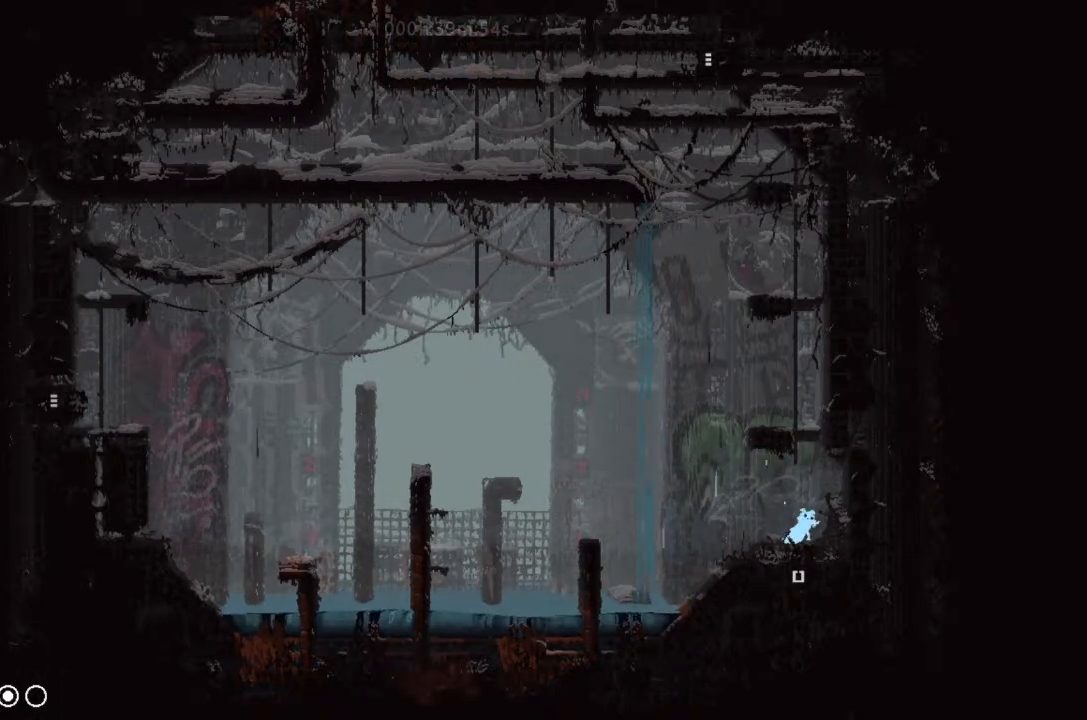
{"keys": ["g"], "events": [[400, "g", "down"], [433, "down", "up"]]}
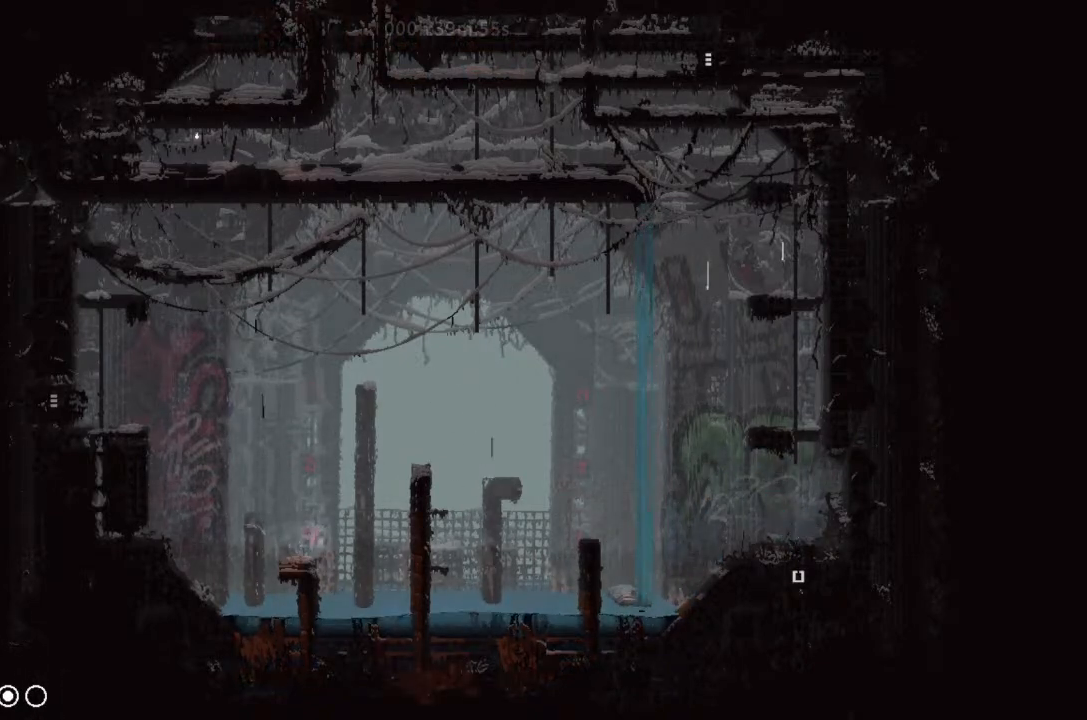
{"keys": ["g"], "events": []}
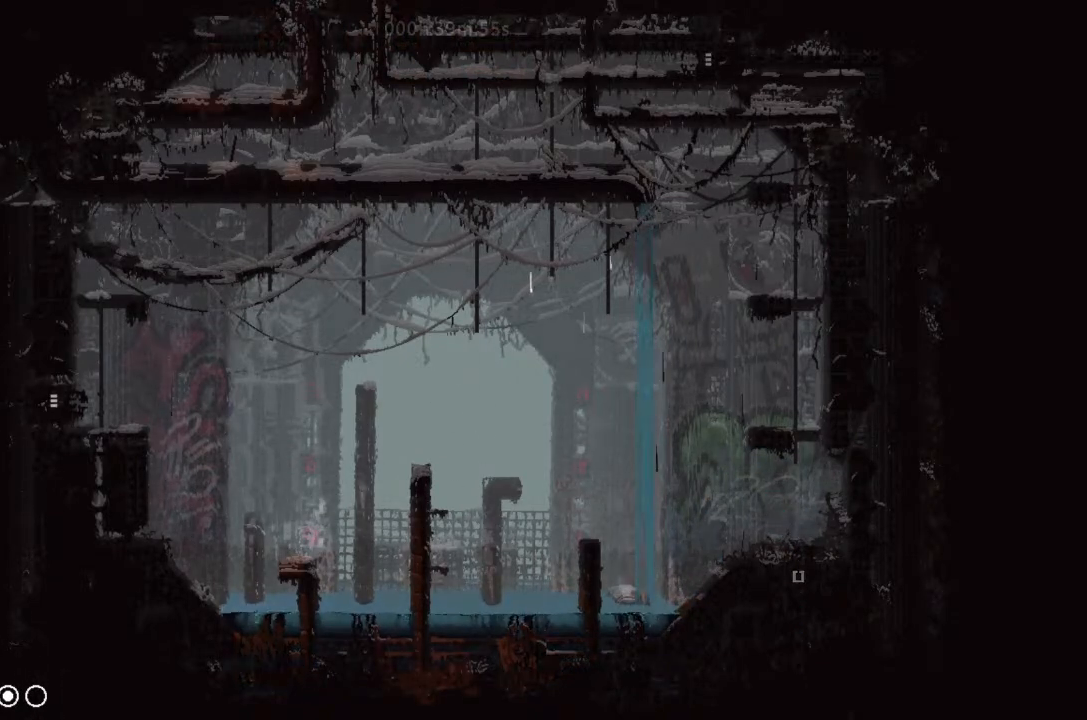
{"keys": ["g"], "events": []}
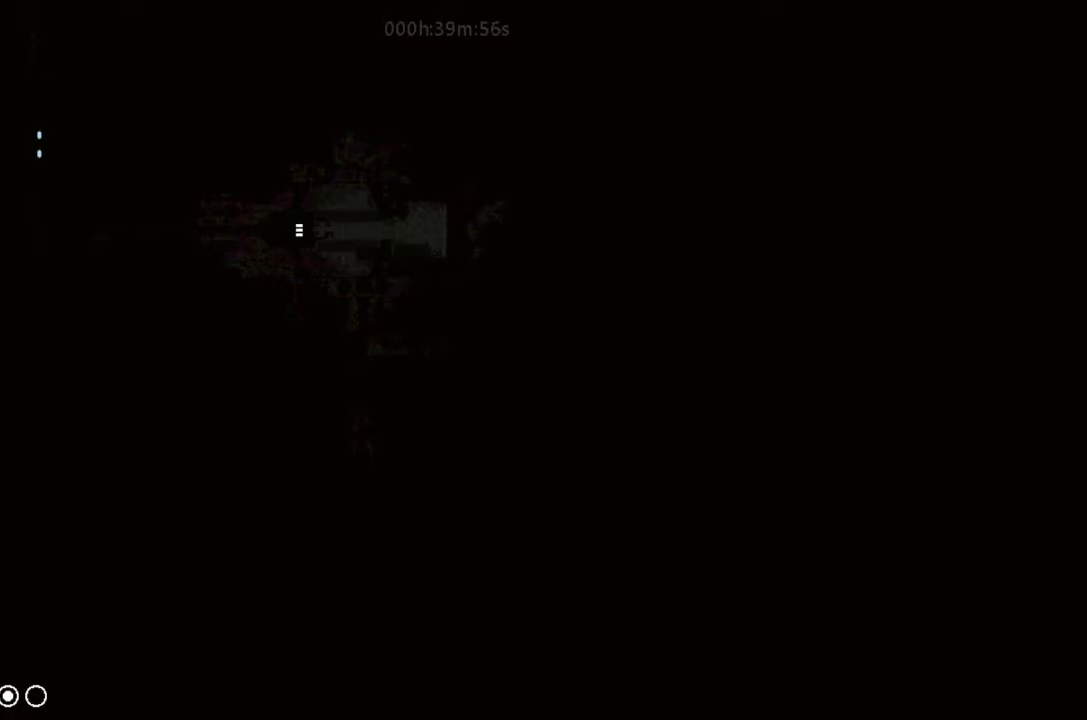
{"keys": ["g"], "events": []}
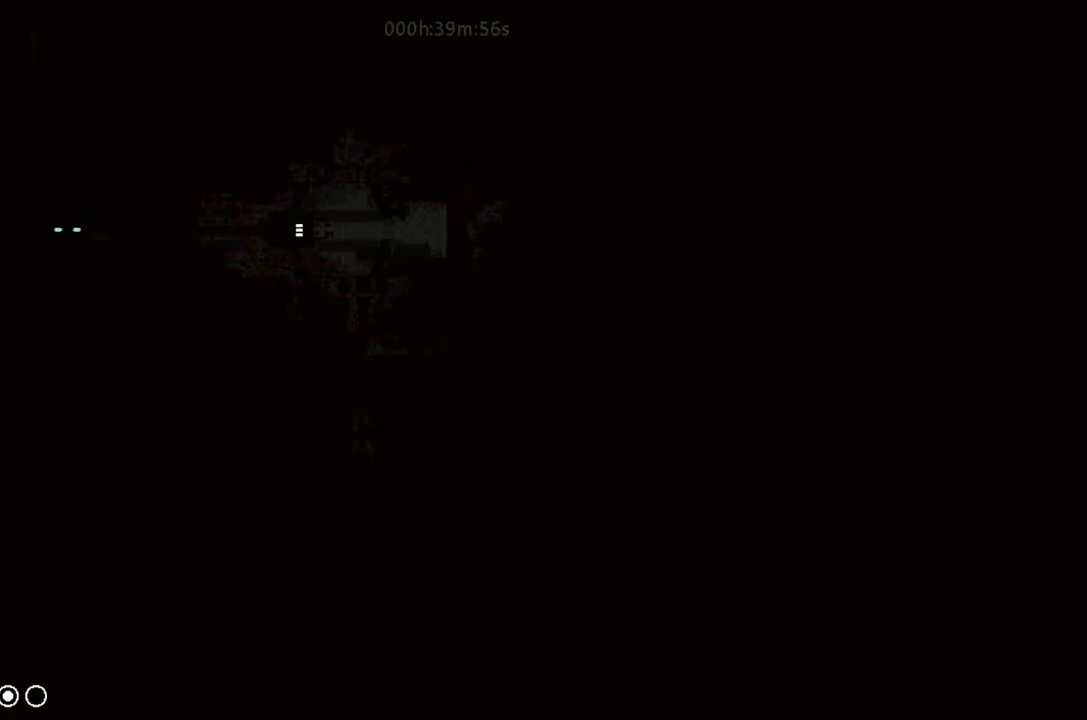
{"keys": ["g"], "events": []}
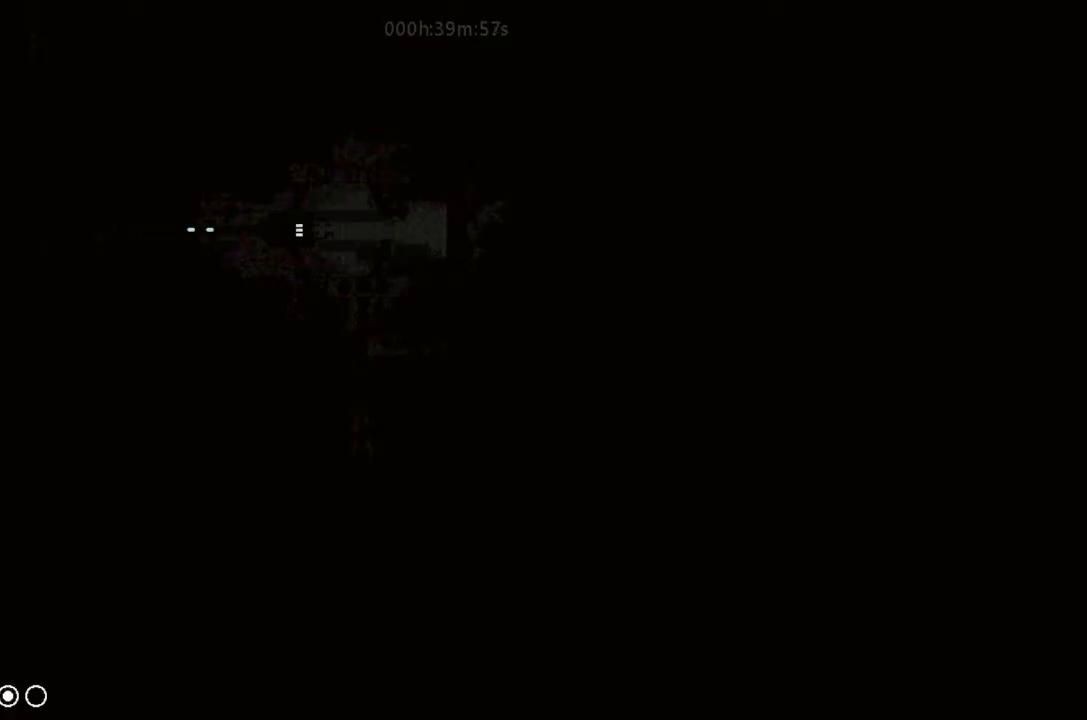
{"keys": ["right"], "events": [[233, "j", "down"], [266, "g", "up"], [266, "right", "down"], [500, "j", "up"]]}
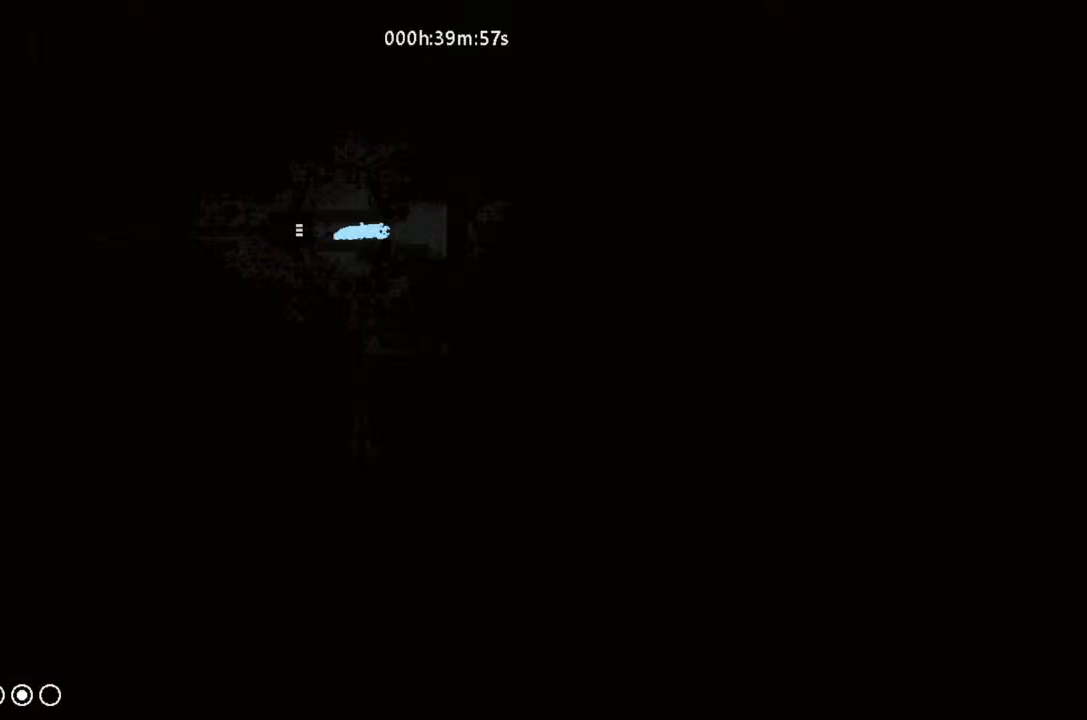
{"keys": [], "events": [[100, "right", "up"]]}